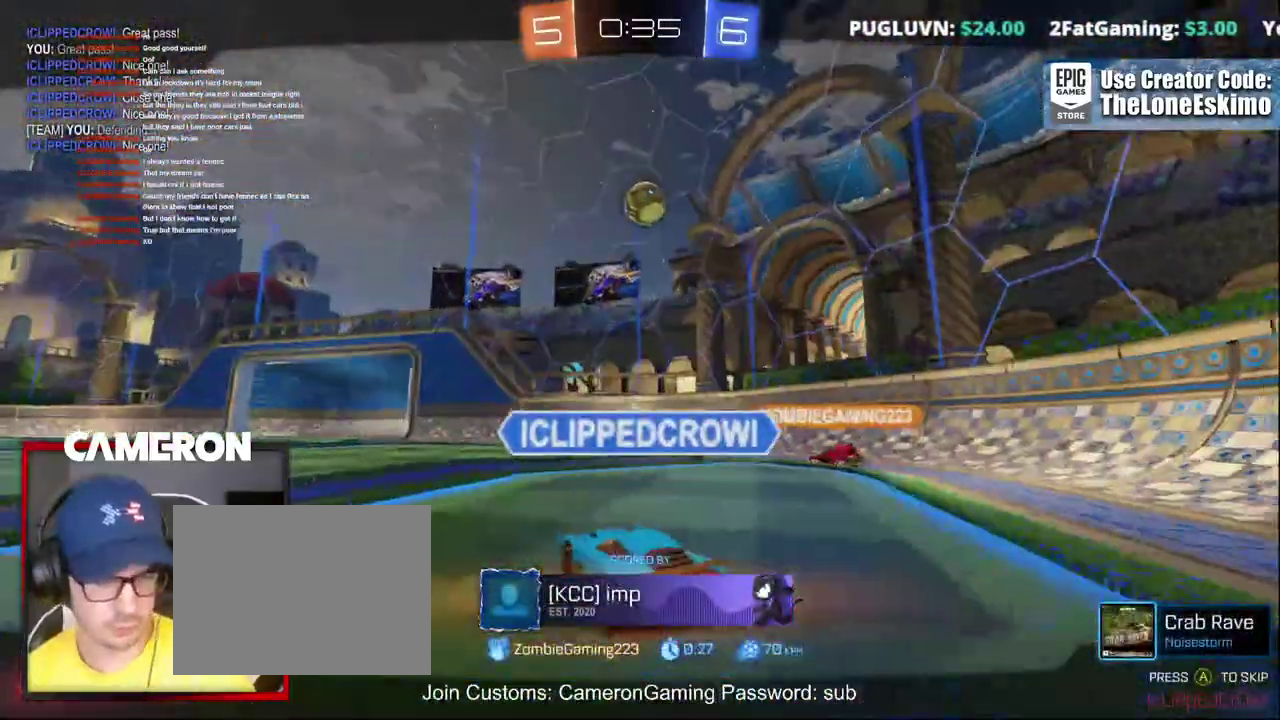
Gameplay with a controller (Xbox layout); each line is a JSON object with the inputs held at the frame after it. "events" lists button and stick changes between this image and that frame as [ms after this image, input, new state], when the widget could be followed in between. This document gives stick clicks only as held states, not as events. Not read: L1 R1.
{"buttons": ["R2"], "left_stick": "center", "right_stick": "center", "events": [[67, "A", "up"]]}
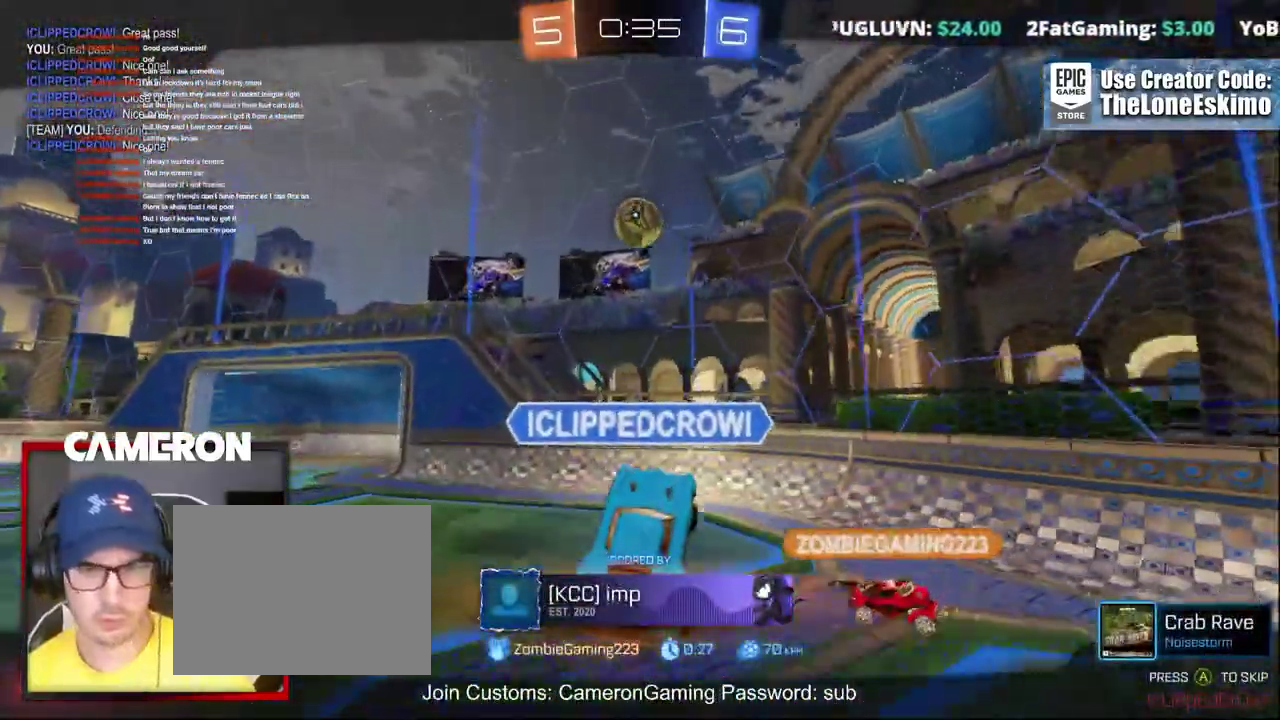
{"buttons": ["R2"], "left_stick": "center", "right_stick": "center", "events": []}
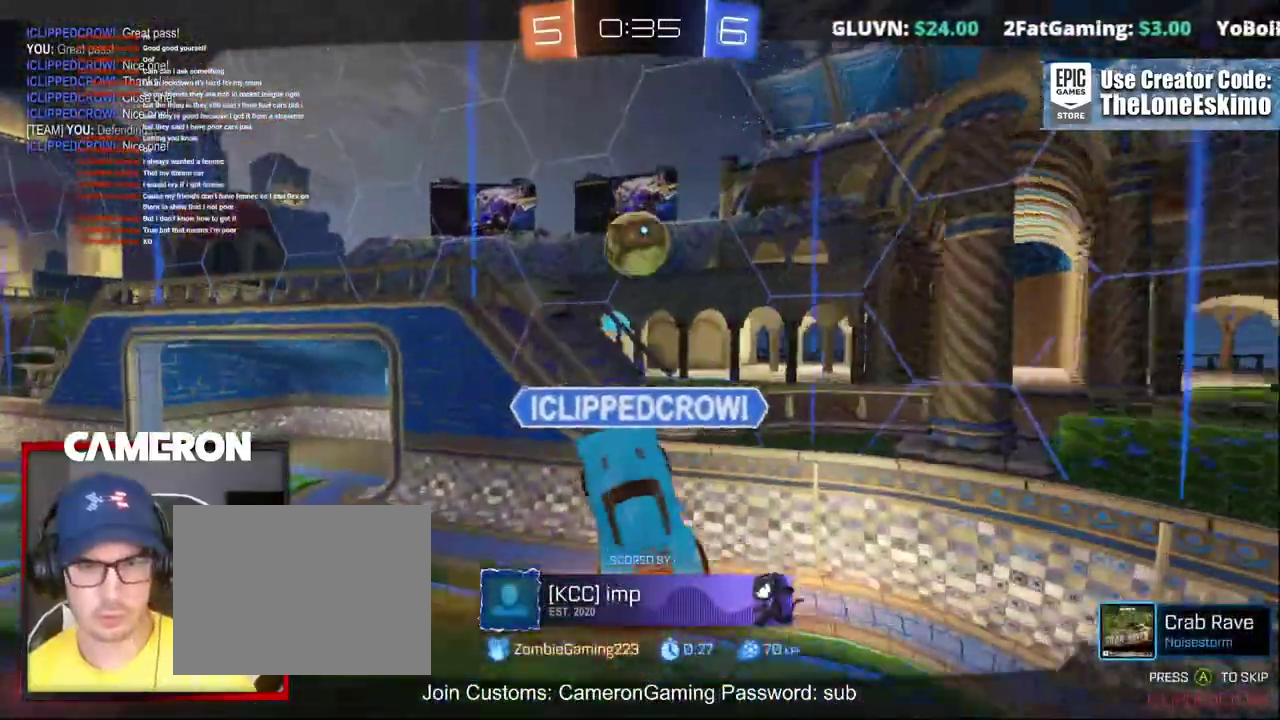
{"buttons": ["R2"], "left_stick": "center", "right_stick": "center", "events": []}
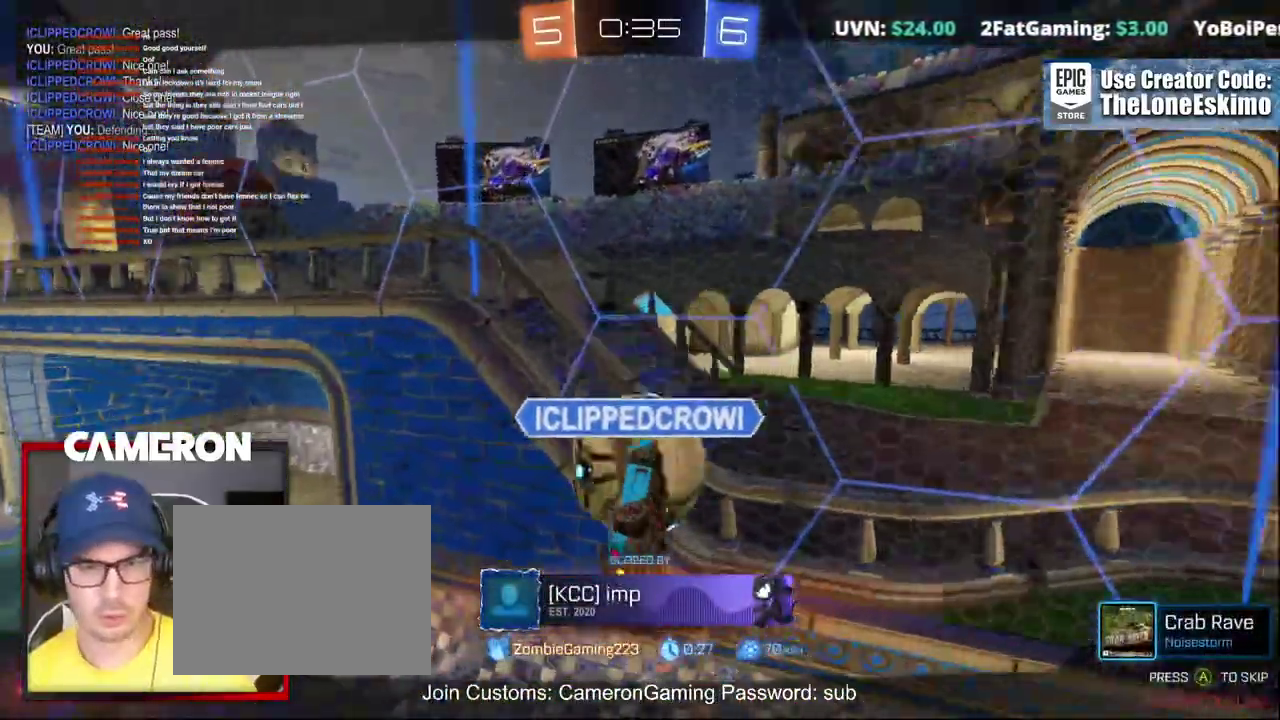
{"buttons": ["R2"], "left_stick": "center", "right_stick": "center", "events": []}
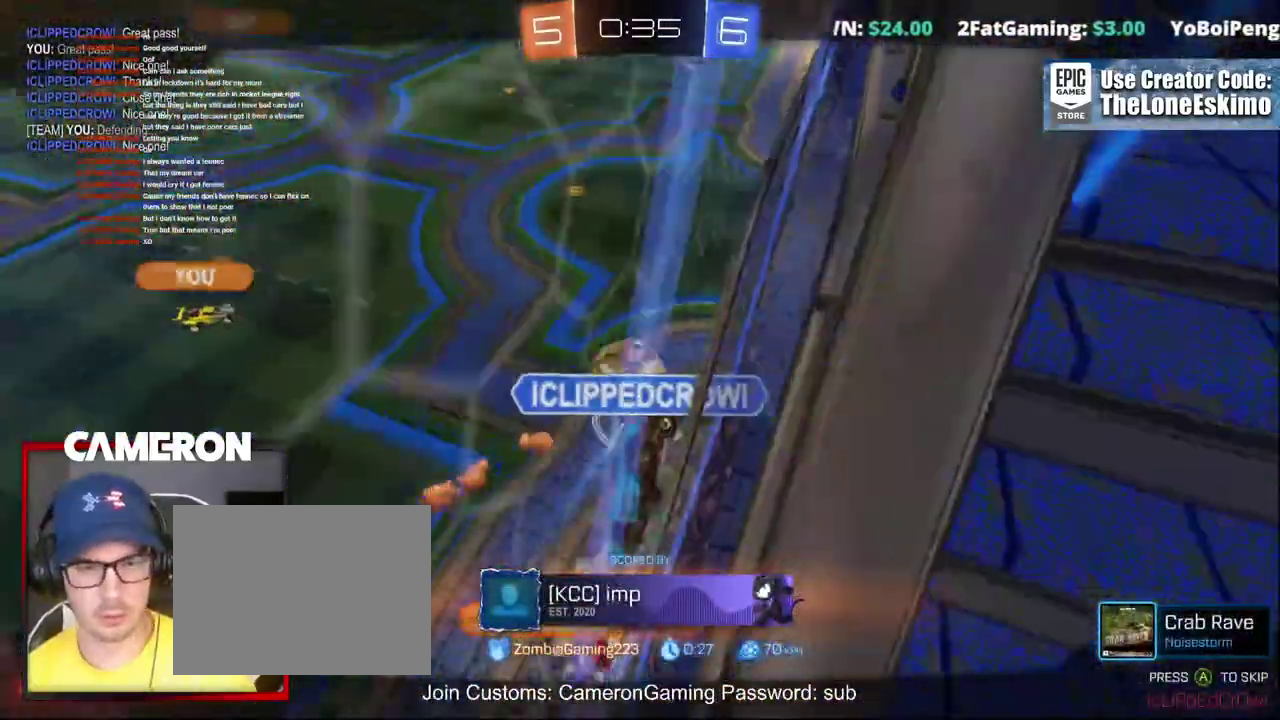
{"buttons": ["R2"], "left_stick": "center", "right_stick": "center", "events": []}
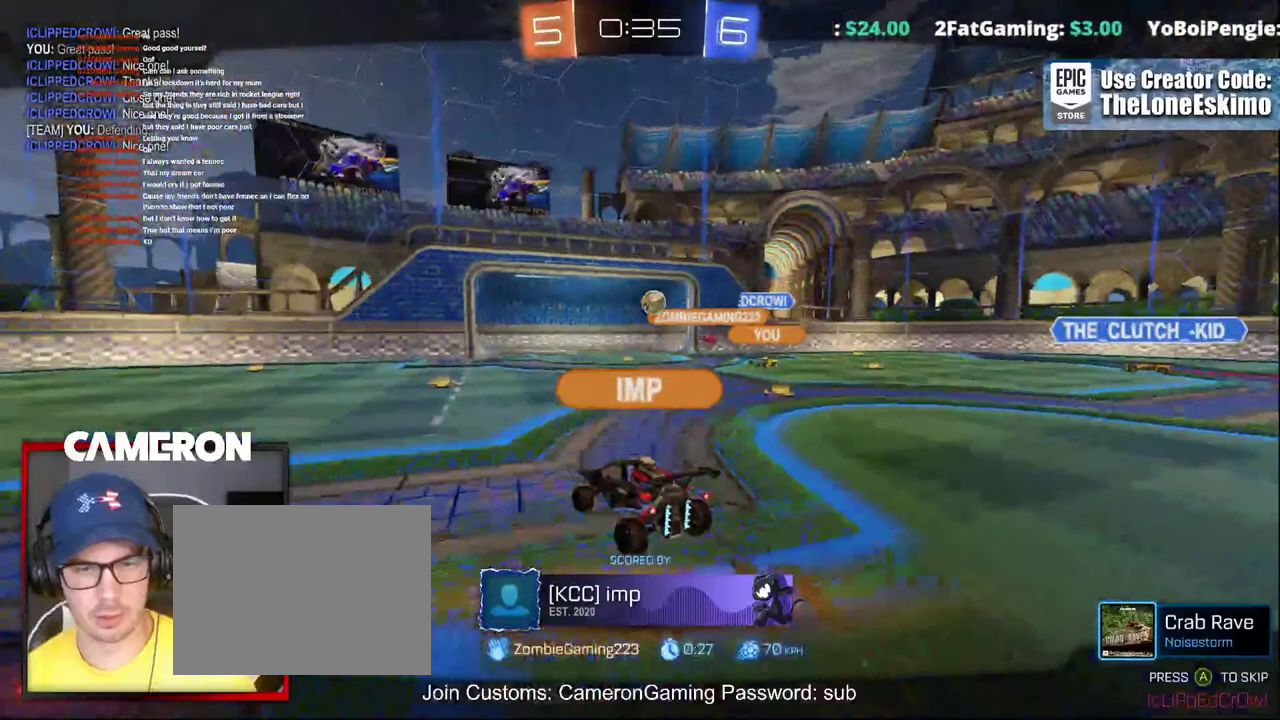
{"buttons": ["R2"], "left_stick": "center", "right_stick": "center", "events": []}
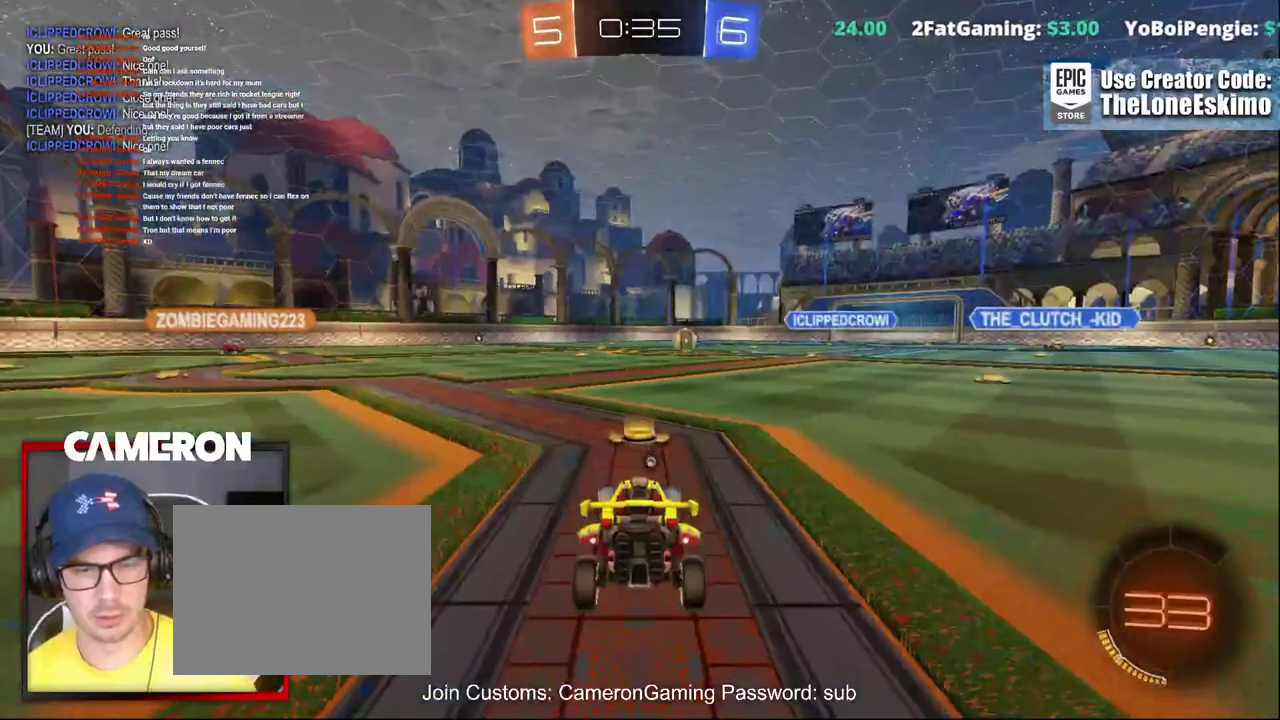
{"buttons": ["R2"], "left_stick": "center", "right_stick": "center", "events": []}
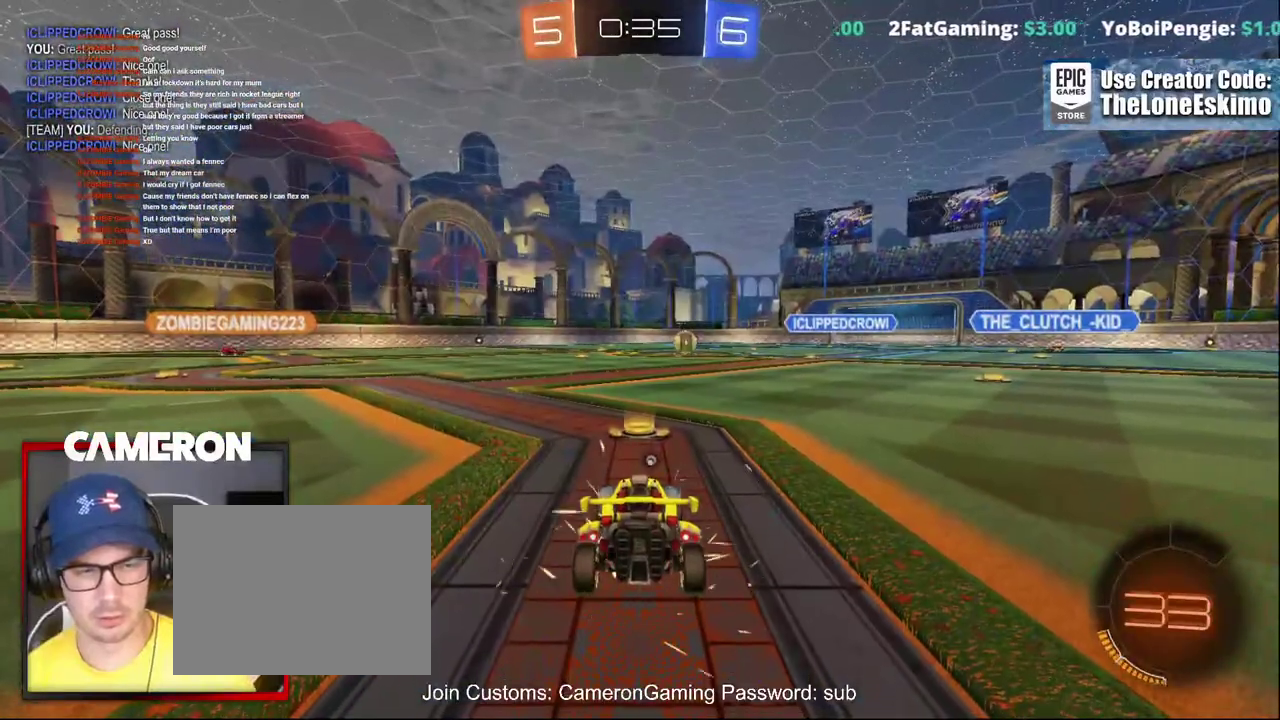
{"buttons": ["L2", "R2"], "left_stick": "center", "right_stick": "center", "events": [[67, "Y", "down"], [183, "Y", "up"], [450, "L2", "down"]]}
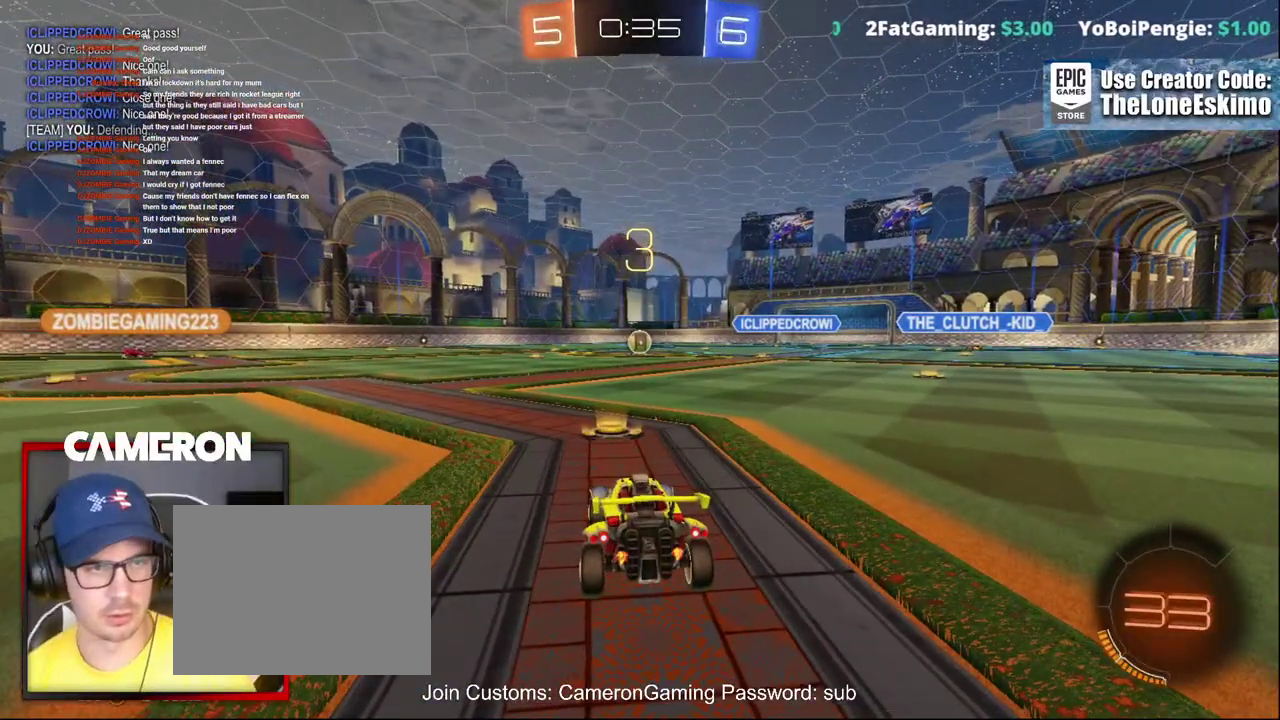
{"buttons": ["L2"], "left_stick": "center", "right_stick": "center", "events": [[17, "R2", "up"], [367, "DPAD_UP", "down"], [450, "DPAD_UP", "up"]]}
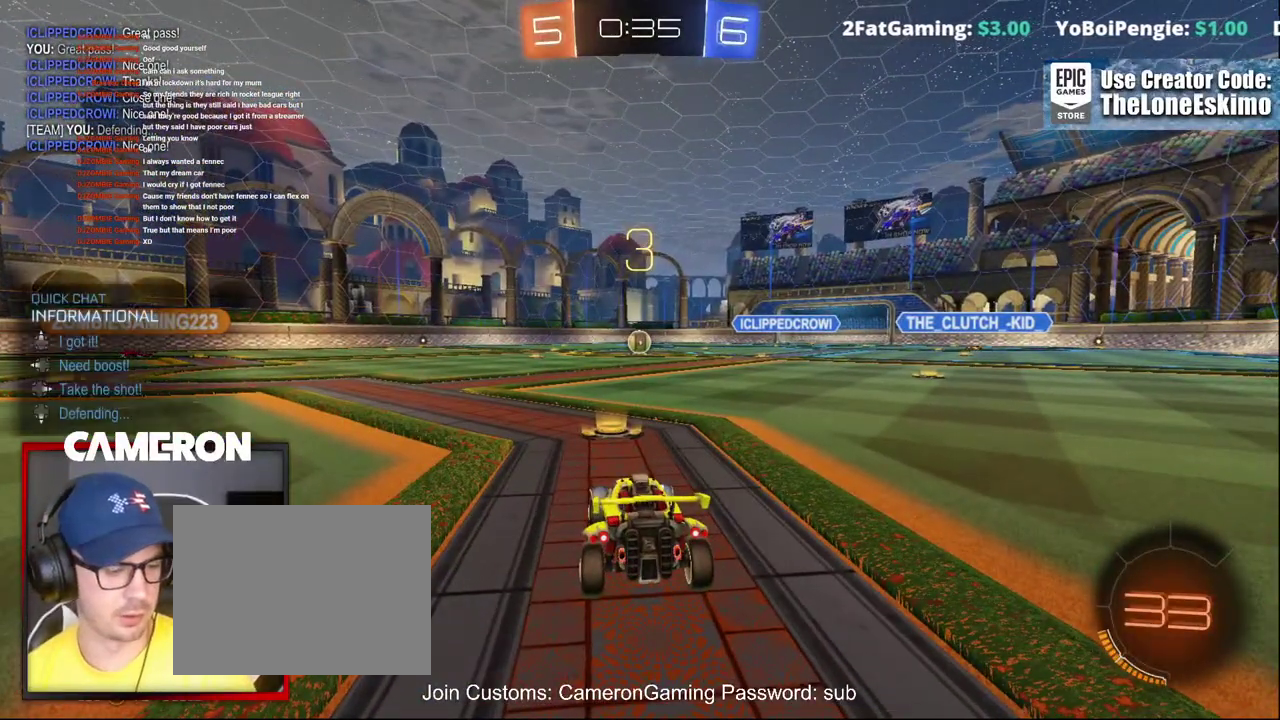
{"buttons": ["L2"], "left_stick": "center", "right_stick": "center", "events": [[117, "DPAD_DOWN", "down"], [233, "DPAD_DOWN", "up"]]}
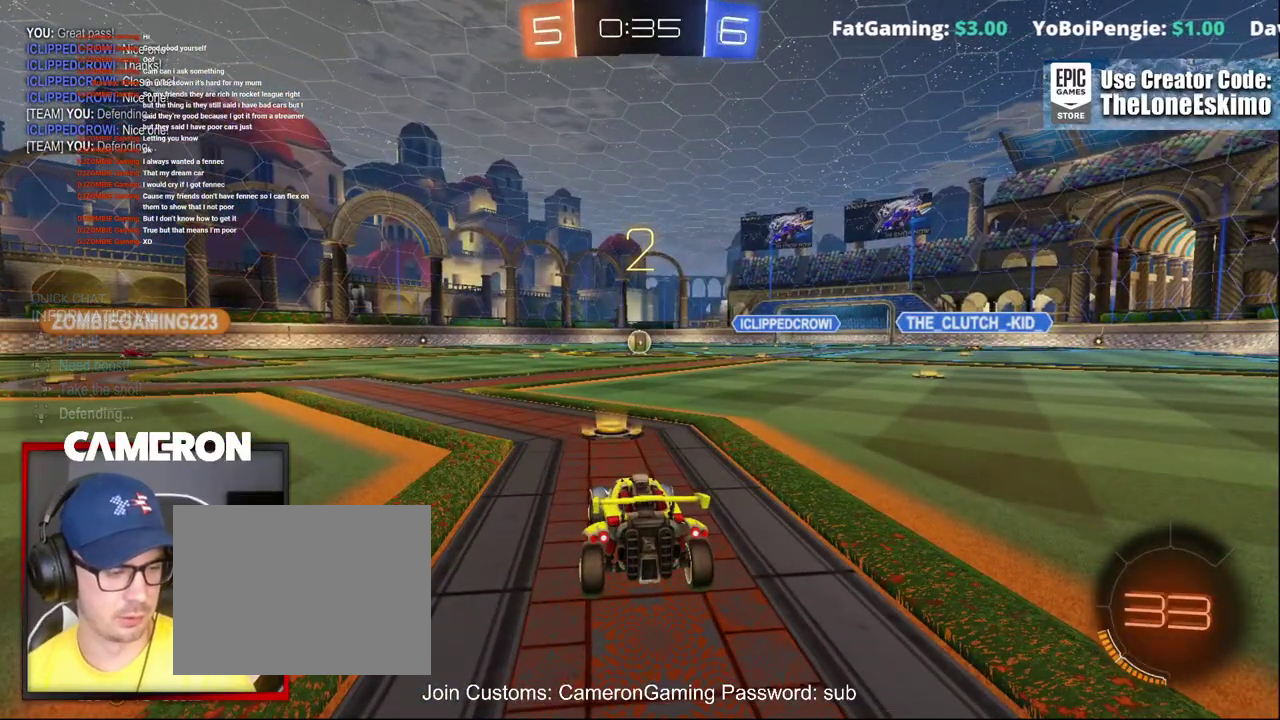
{"buttons": ["L2"], "left_stick": "center", "right_stick": "center", "events": [[83, "right_stick", "left"], [383, "right_stick", "center"]]}
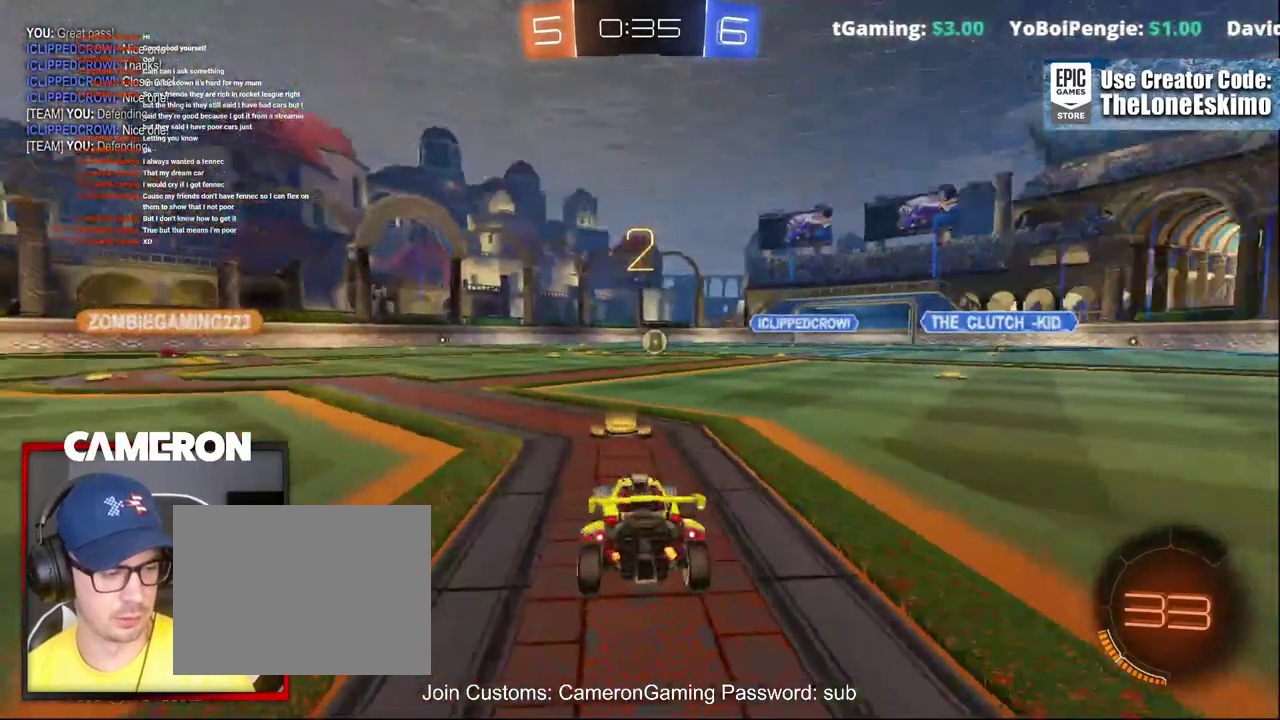
{"buttons": ["L2"], "left_stick": "center", "right_stick": "center", "events": []}
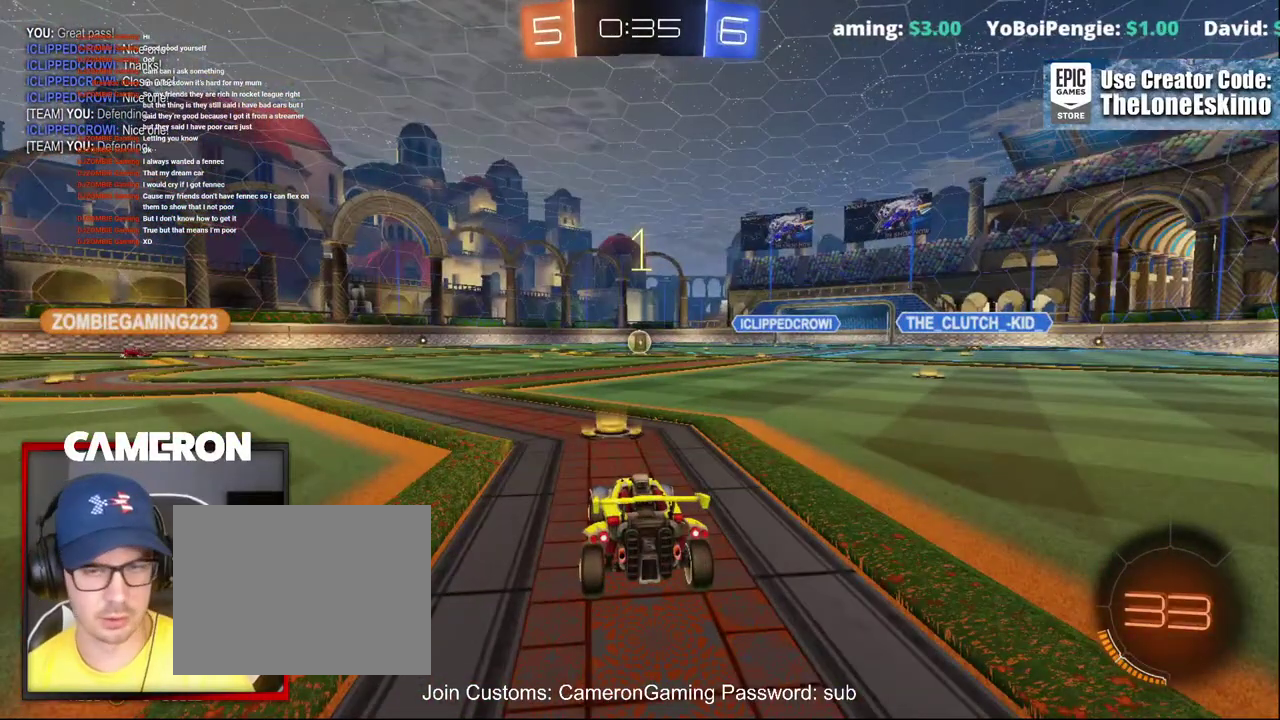
{"buttons": ["L2"], "left_stick": "center", "right_stick": "center", "events": []}
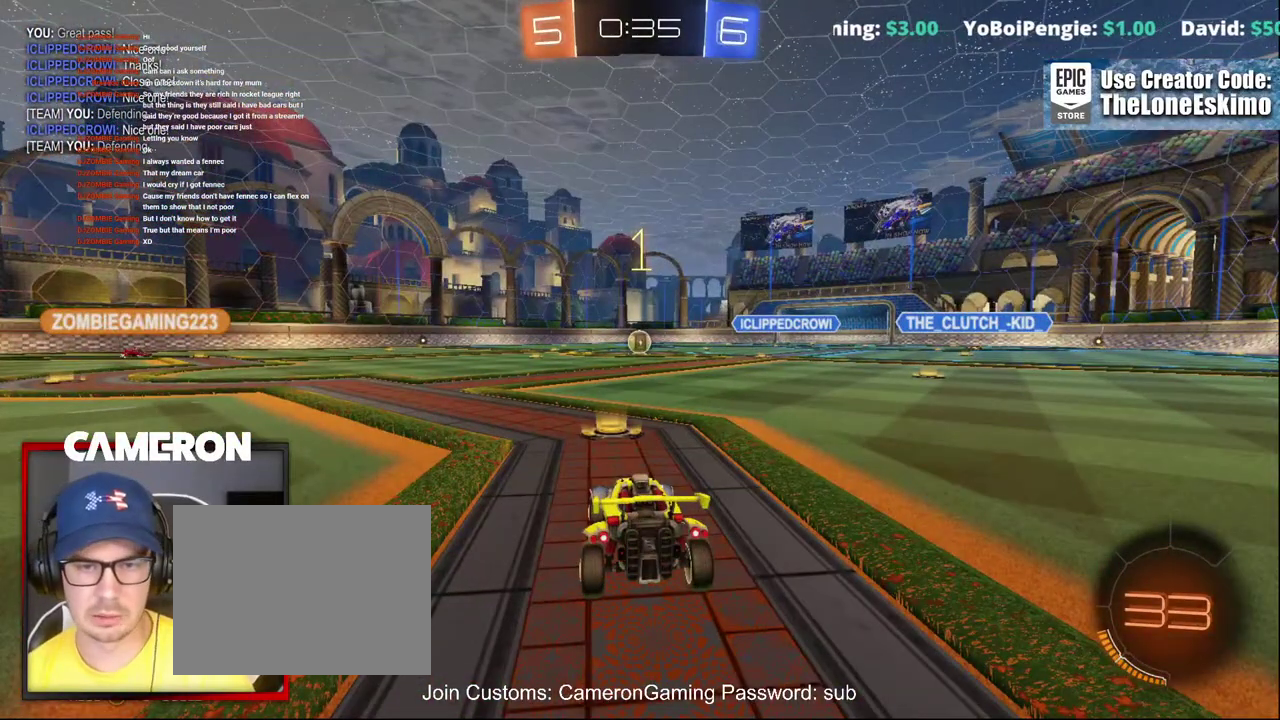
{"buttons": ["L2"], "left_stick": "center", "right_stick": "center", "events": [[183, "left_stick", "left"], [317, "left_stick", "center"]]}
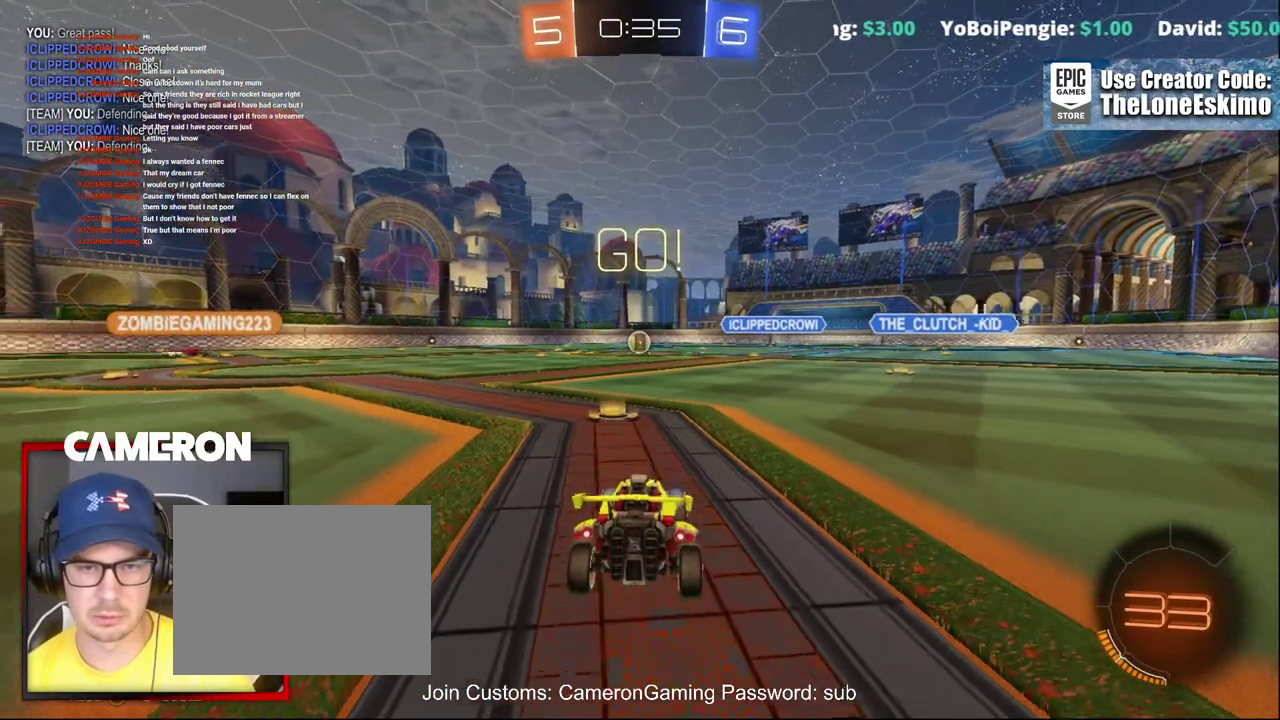
{"buttons": ["A"], "left_stick": "down", "right_stick": "center", "events": [[133, "left_stick", "down"], [150, "A", "down"], [283, "A", "up"], [350, "A", "down"], [467, "L2", "up"]]}
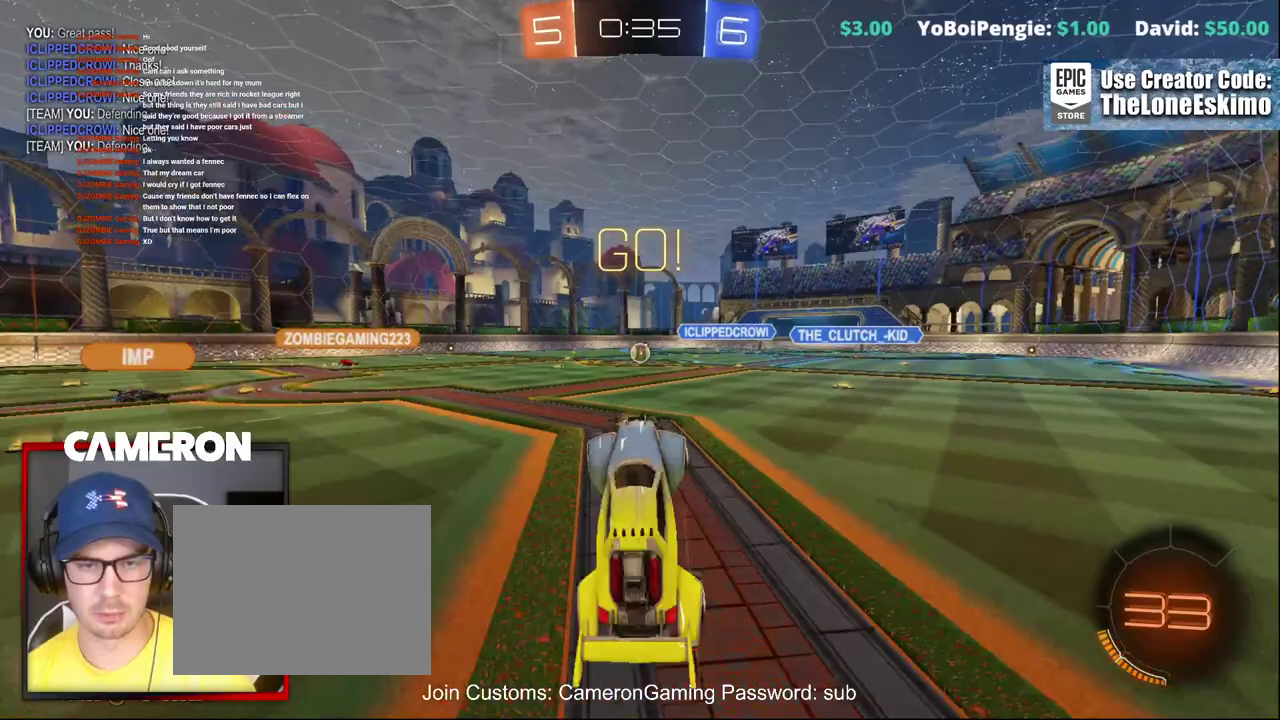
{"buttons": ["R2"], "left_stick": "up", "right_stick": "center", "events": [[17, "A", "up"], [67, "left_stick", "center"], [150, "left_stick", "up"], [483, "R2", "down"]]}
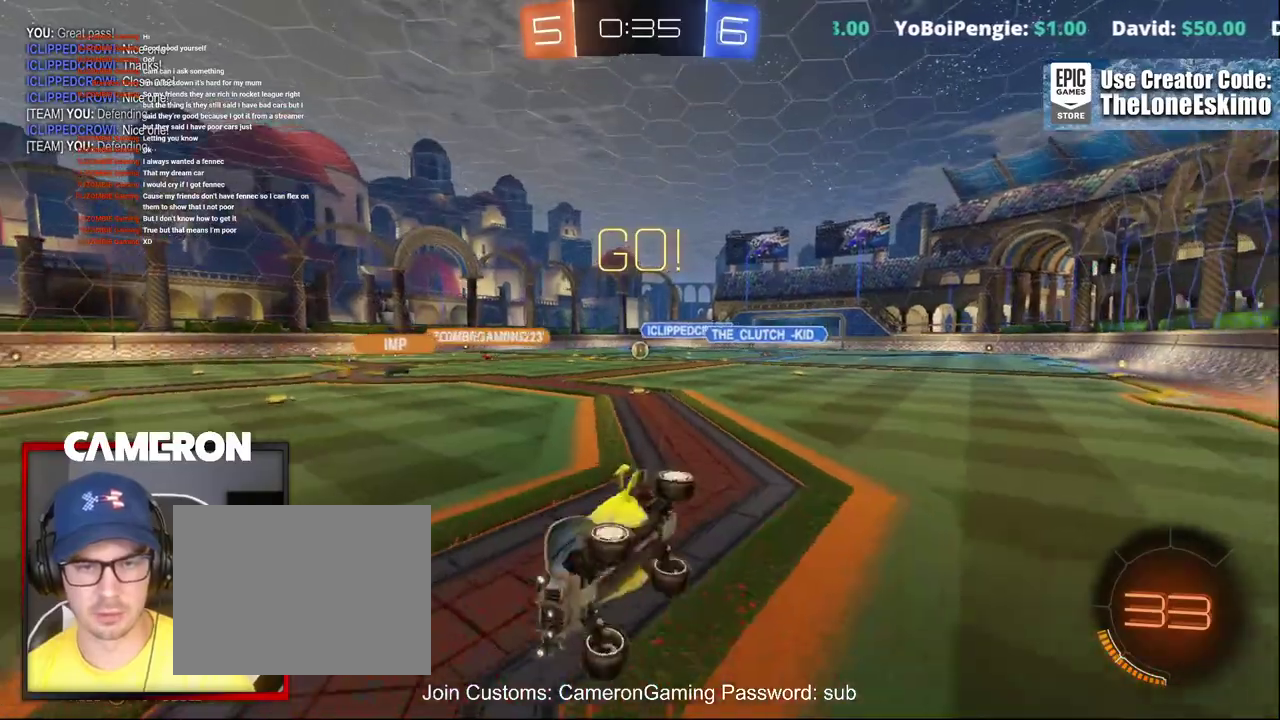
{"buttons": ["R2"], "left_stick": "right", "right_stick": "center", "events": [[150, "B", "down"], [150, "left_stick", "center"], [300, "B", "up"], [417, "left_stick", "right"]]}
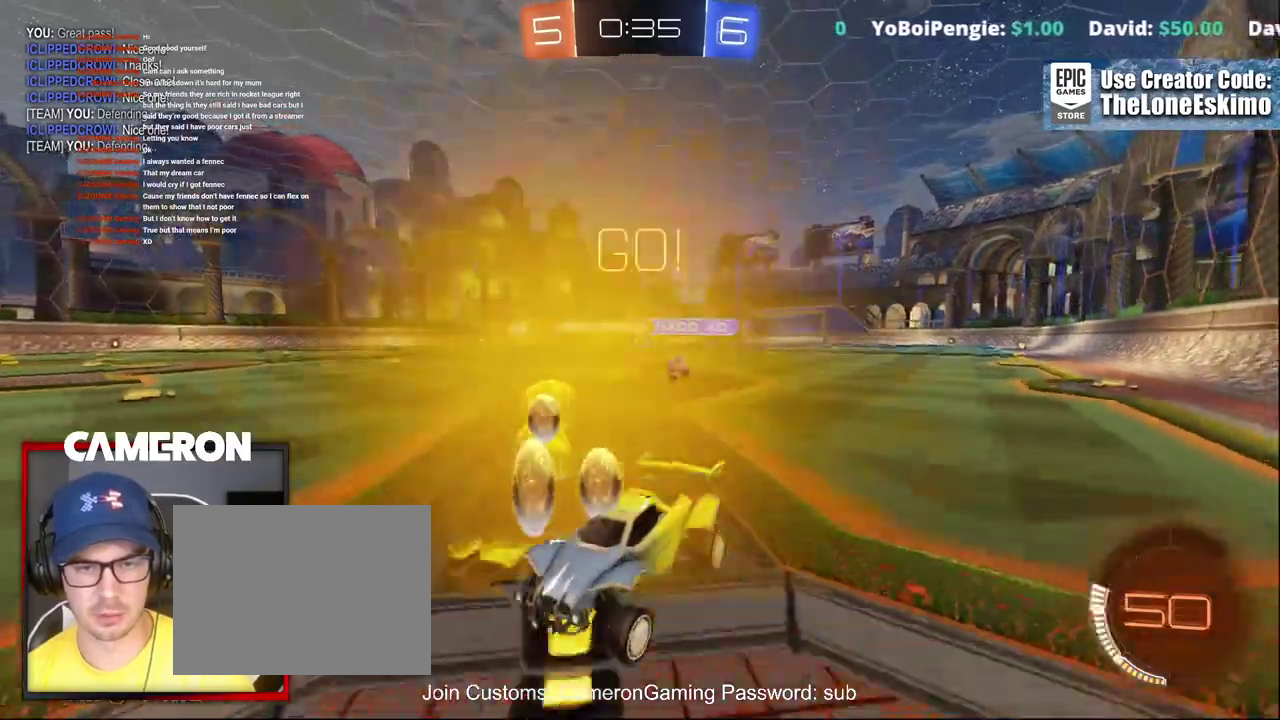
{"buttons": ["R2"], "left_stick": "right", "right_stick": "center", "events": []}